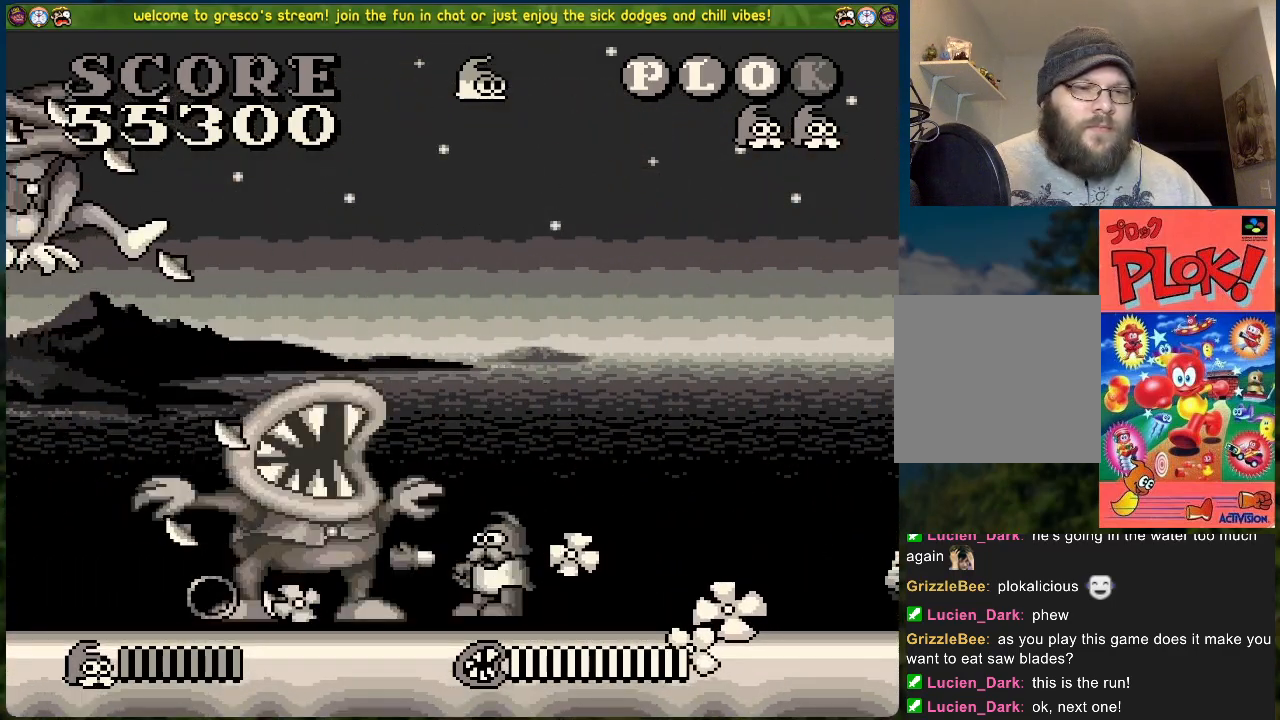
Gameplay with a controller (Xbox layout); each line is a JSON object with the inputs held at the frame after it. "events" lists button and stick changes between this image and that frame as [ms after this image, input, new state], when the widget could be followed in between. Not read: right_stick.
{"buttons": ["DPAD_RIGHT"], "left_stick": "center", "events": []}
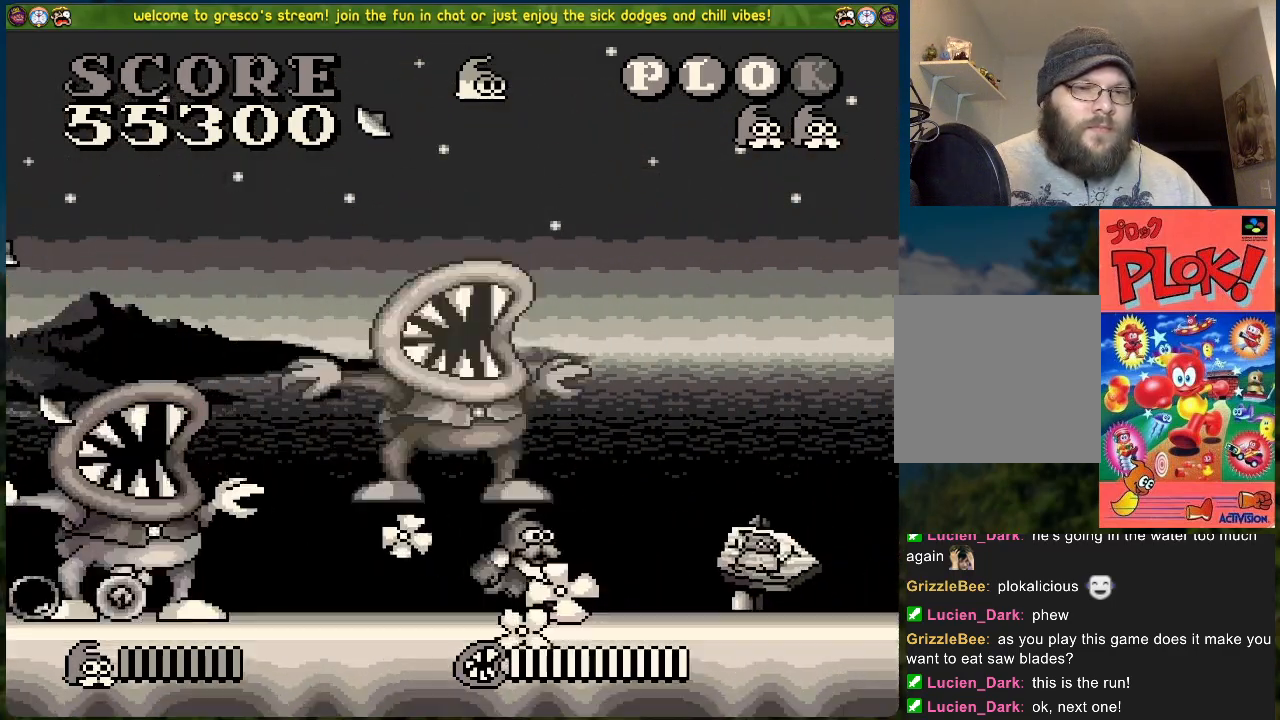
{"buttons": ["DPAD_LEFT"], "left_stick": "center", "events": [[334, "DPAD_RIGHT", "up"], [351, "DPAD_UP", "down"], [368, "DPAD_LEFT", "down"], [384, "DPAD_UP", "up"]]}
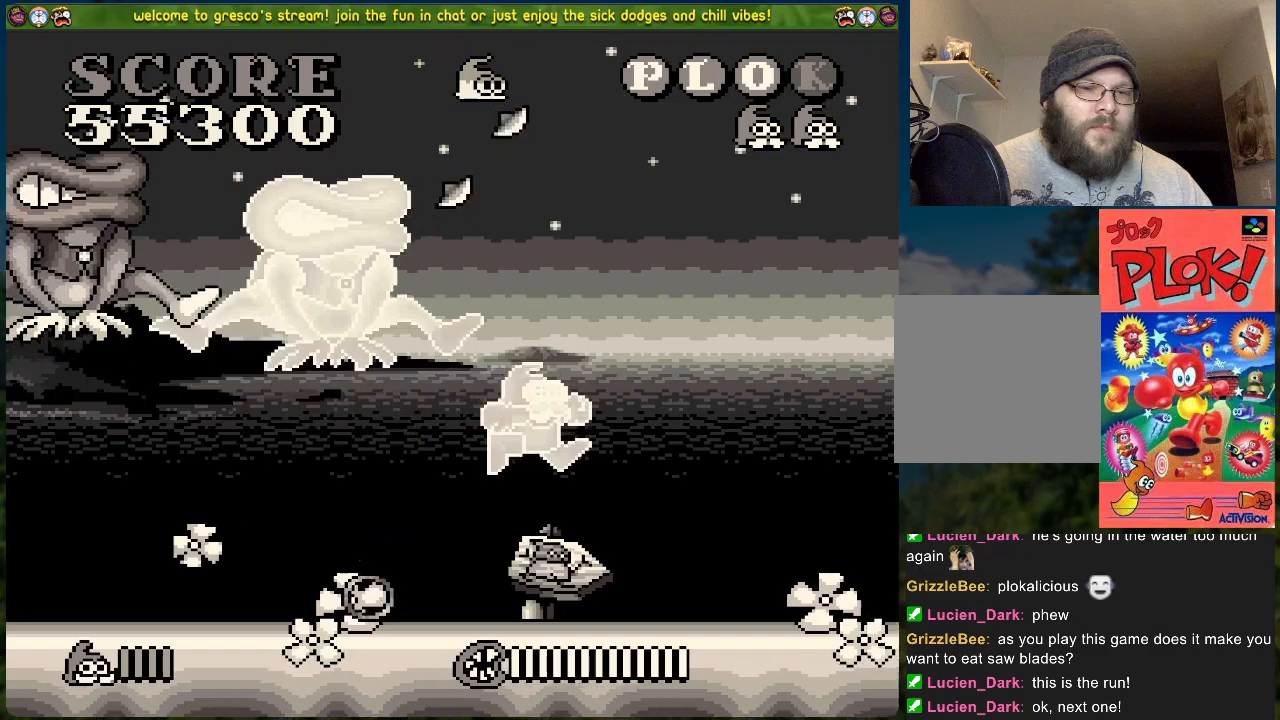
{"buttons": ["DPAD_LEFT"], "left_stick": "center", "events": [[50, "X", "down"], [218, "X", "up"]]}
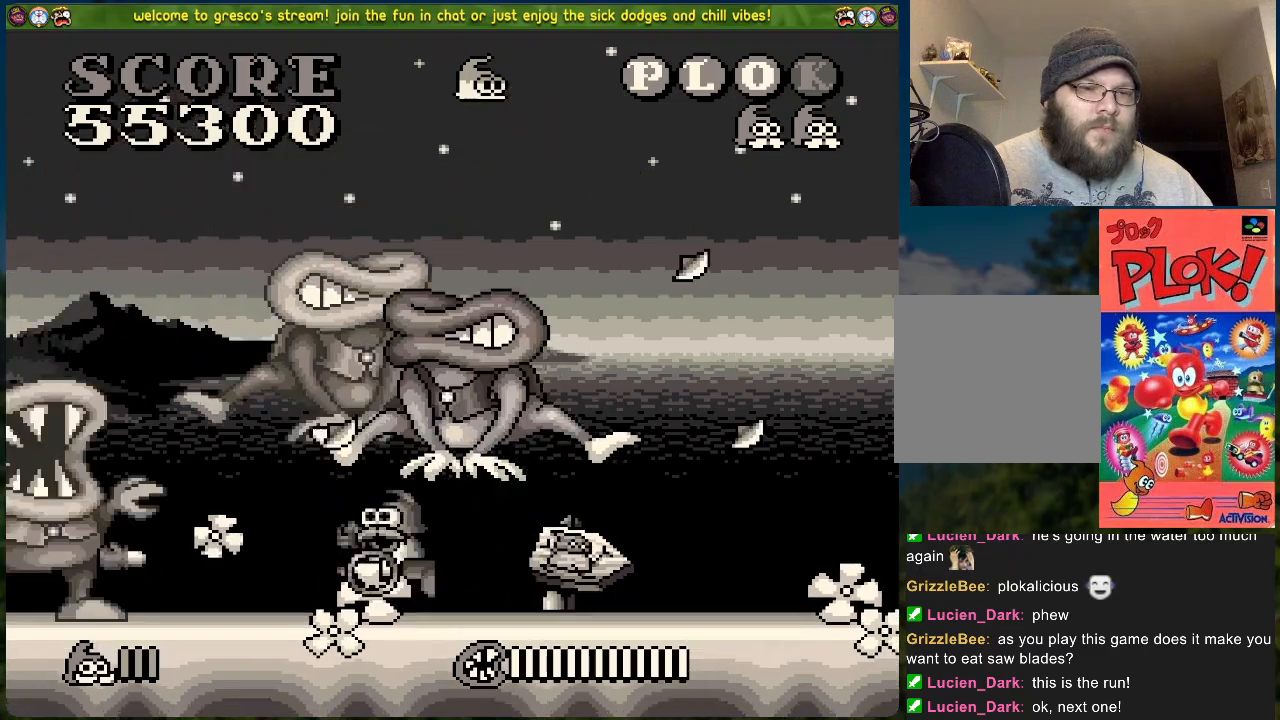
{"buttons": [], "left_stick": "center", "events": [[401, "DPAD_LEFT", "up"]]}
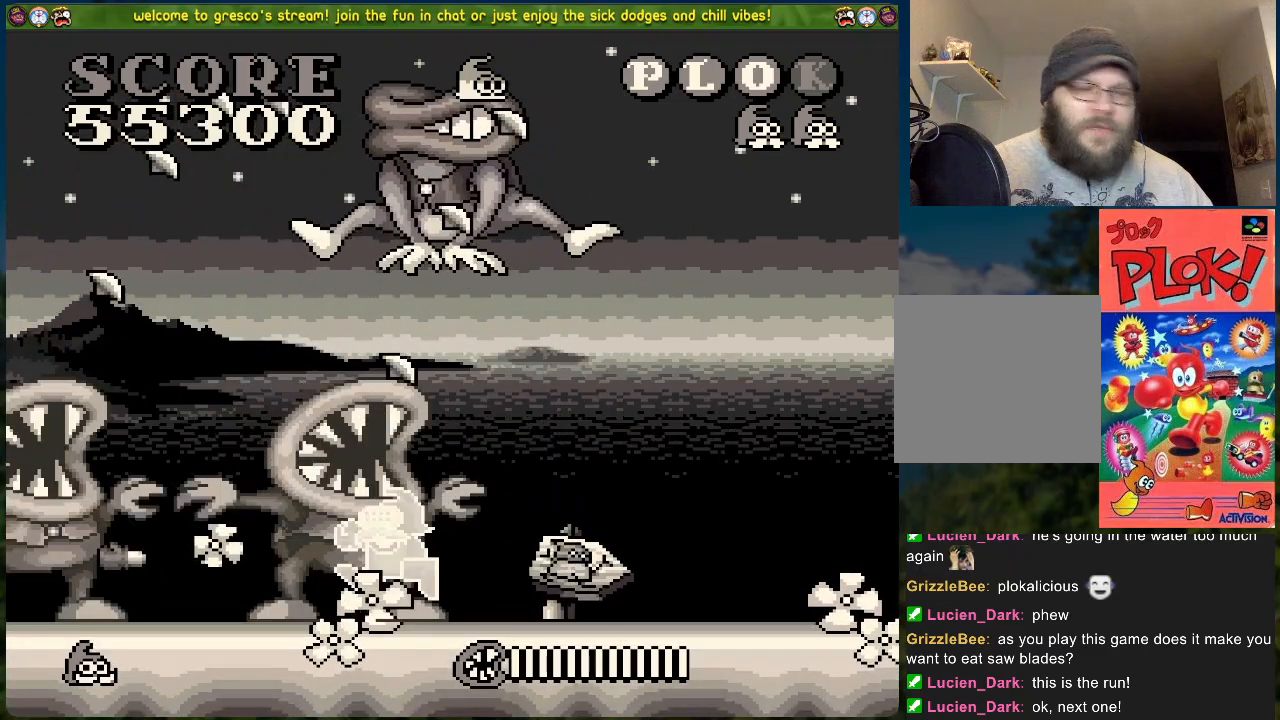
{"buttons": [], "left_stick": "center", "events": []}
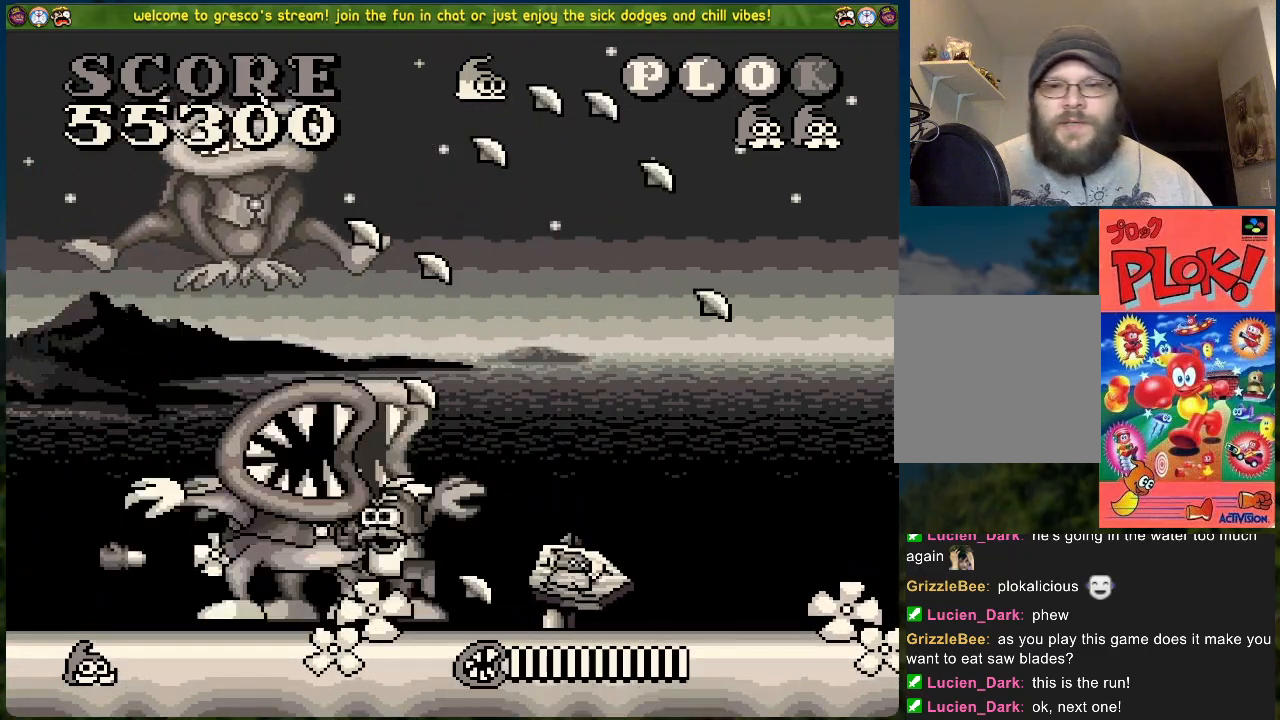
{"buttons": [], "left_stick": "center", "events": [[284, "A", "down"], [401, "A", "up"]]}
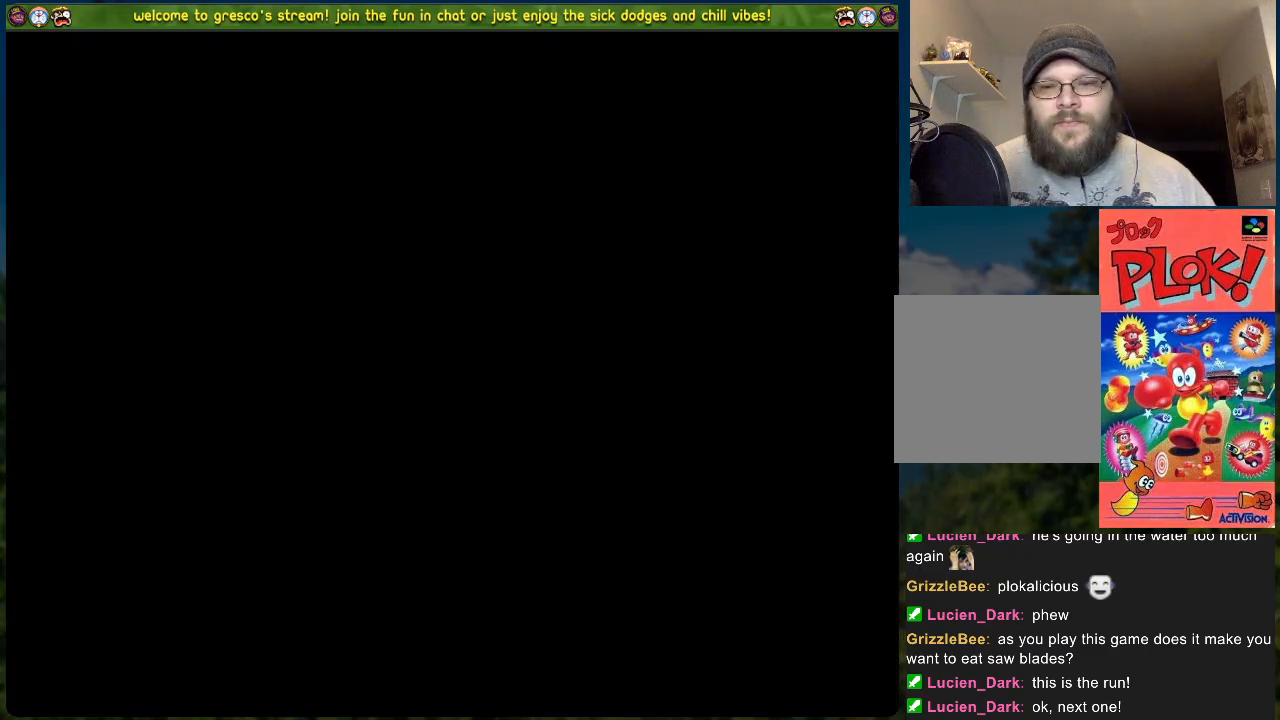
{"buttons": [], "left_stick": "center", "events": []}
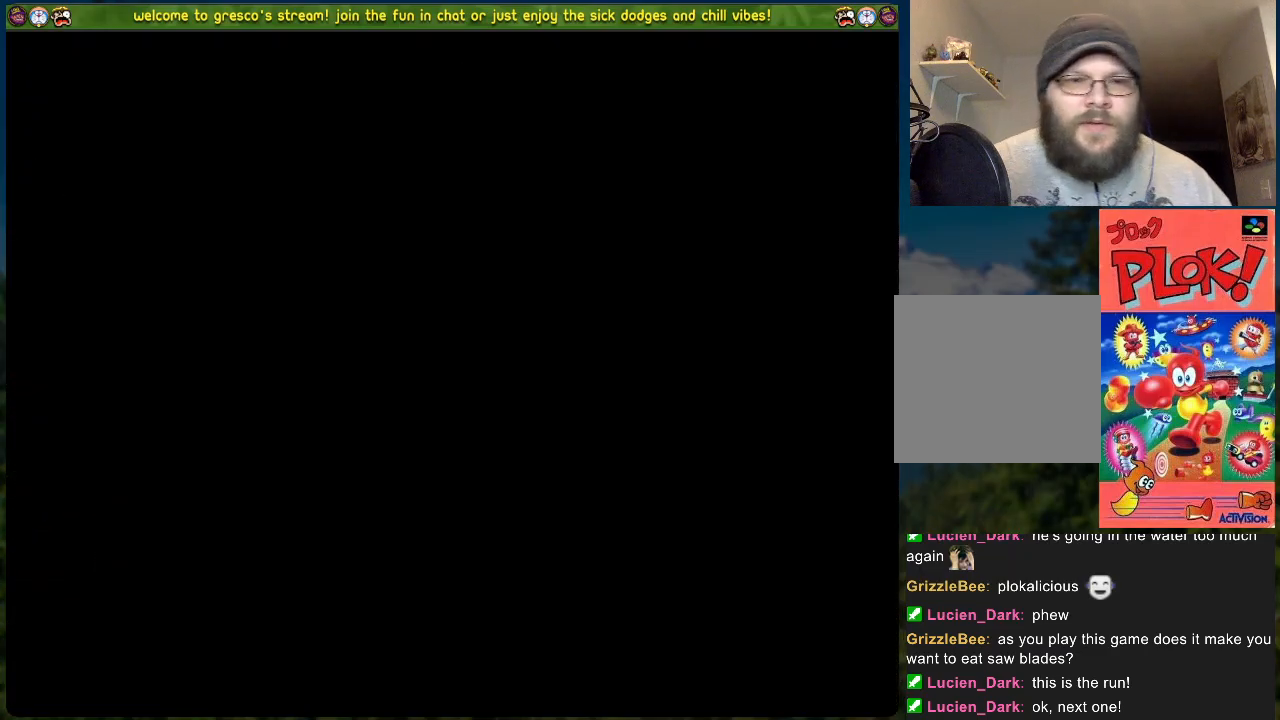
{"buttons": [], "left_stick": "center", "events": []}
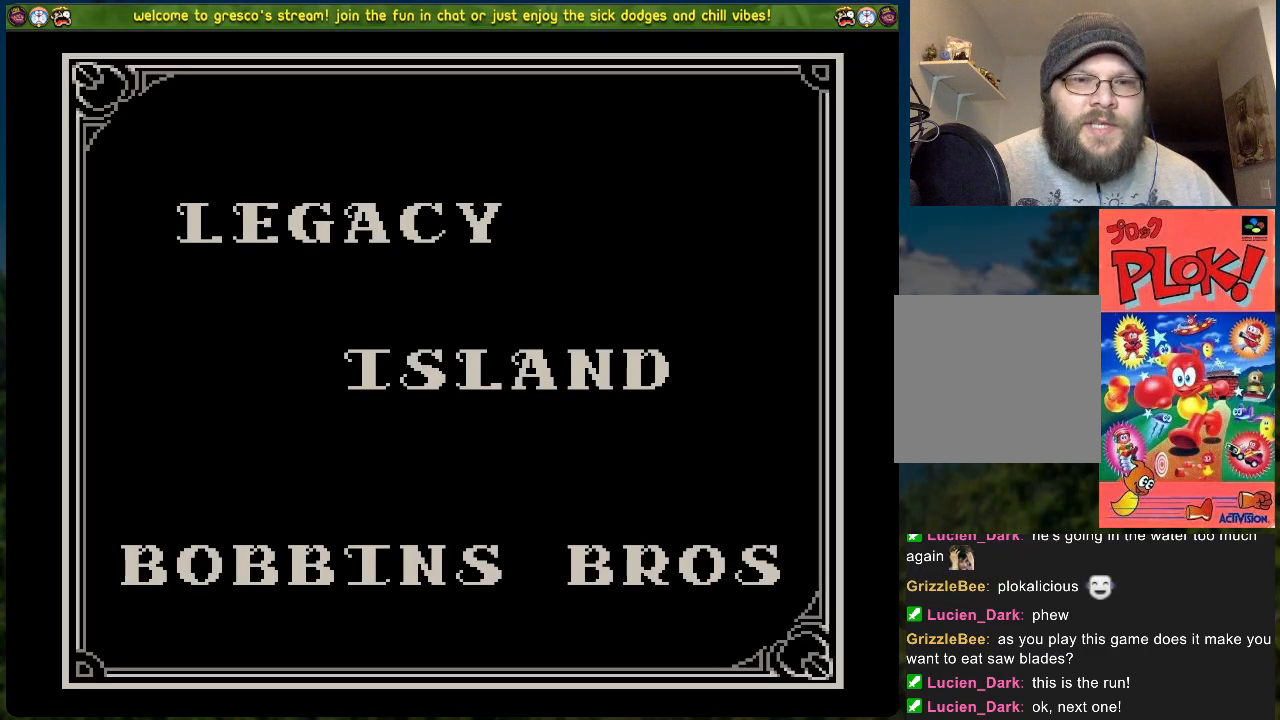
{"buttons": [], "left_stick": "center", "events": [[50, "A", "down"], [184, "A", "up"]]}
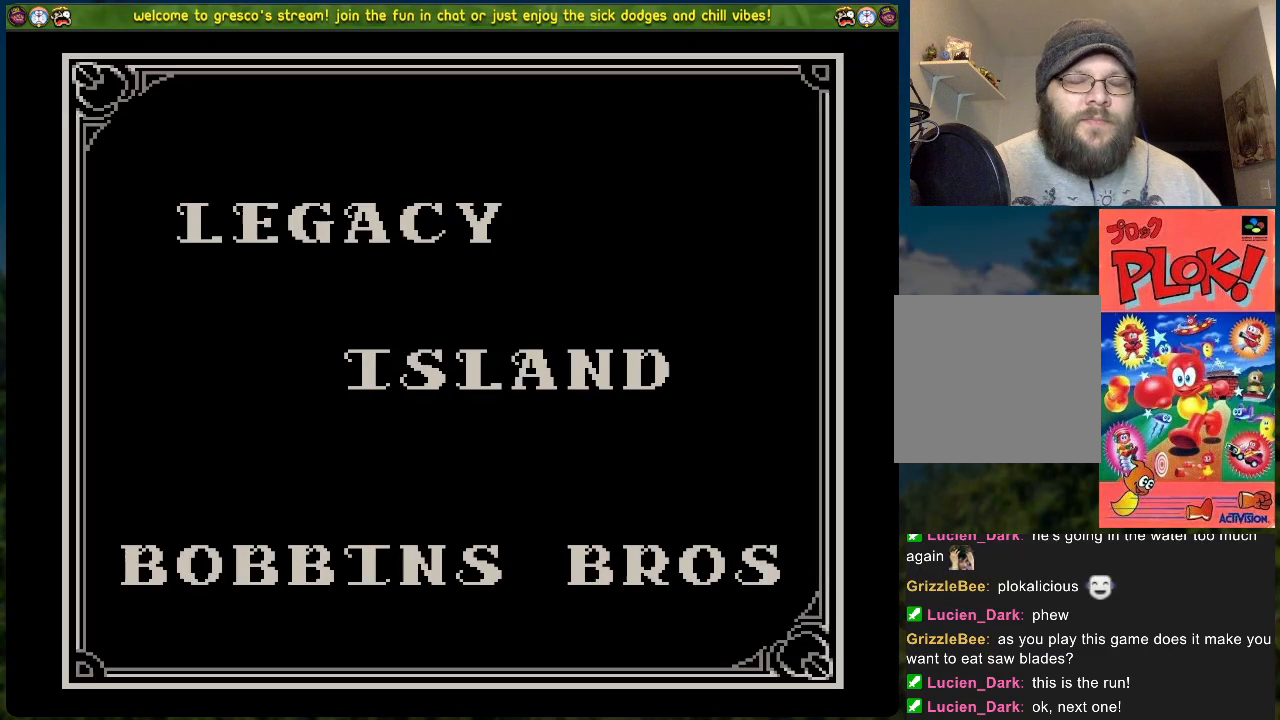
{"buttons": [], "left_stick": "center", "events": []}
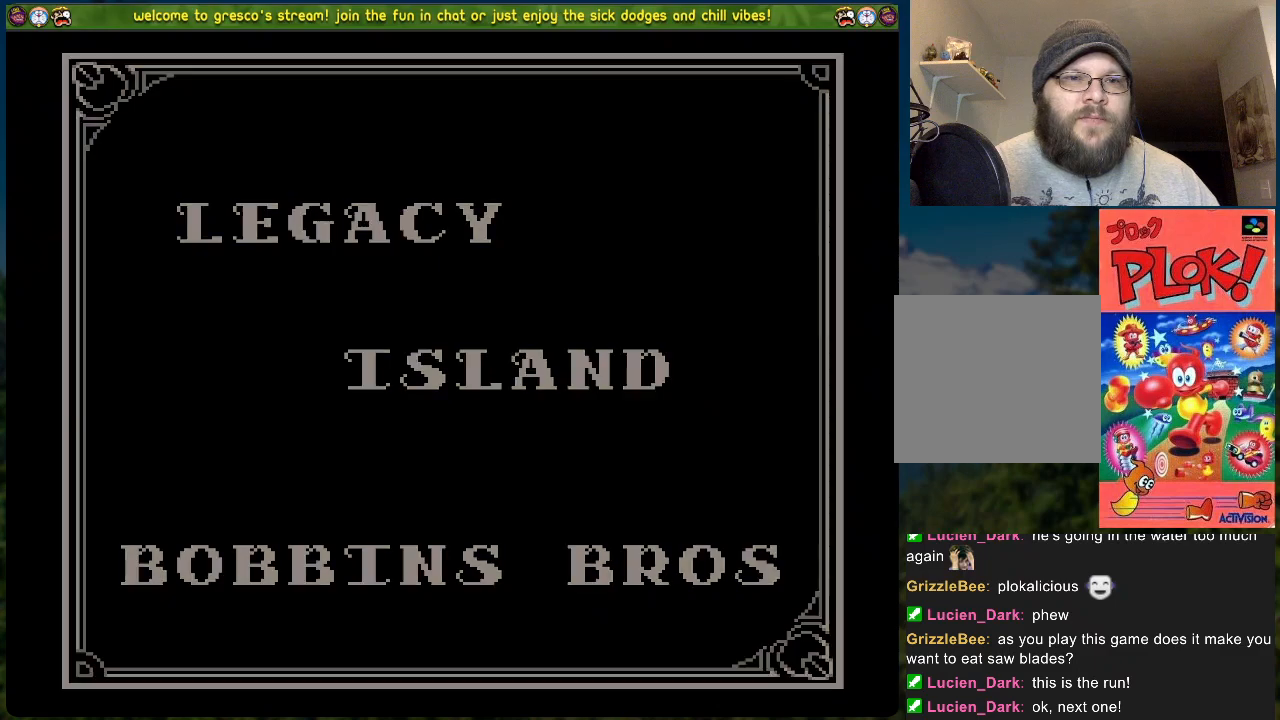
{"buttons": [], "left_stick": "center", "events": []}
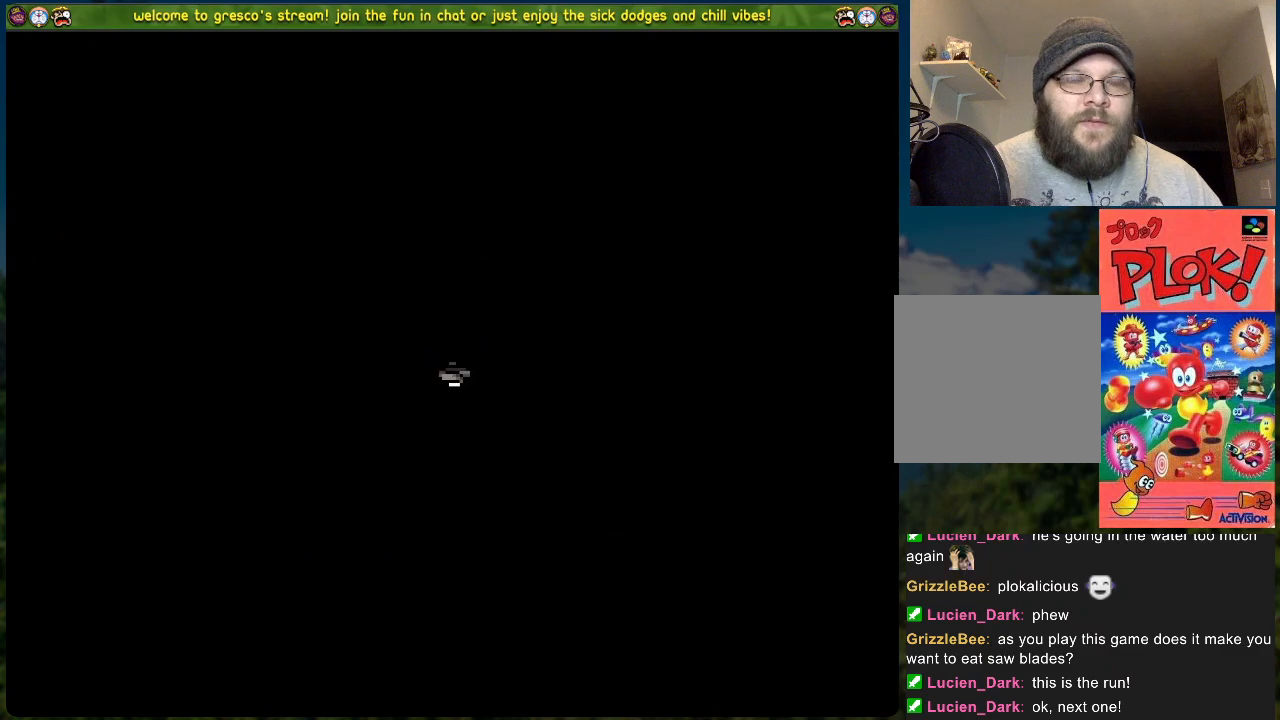
{"buttons": [], "left_stick": "center", "events": []}
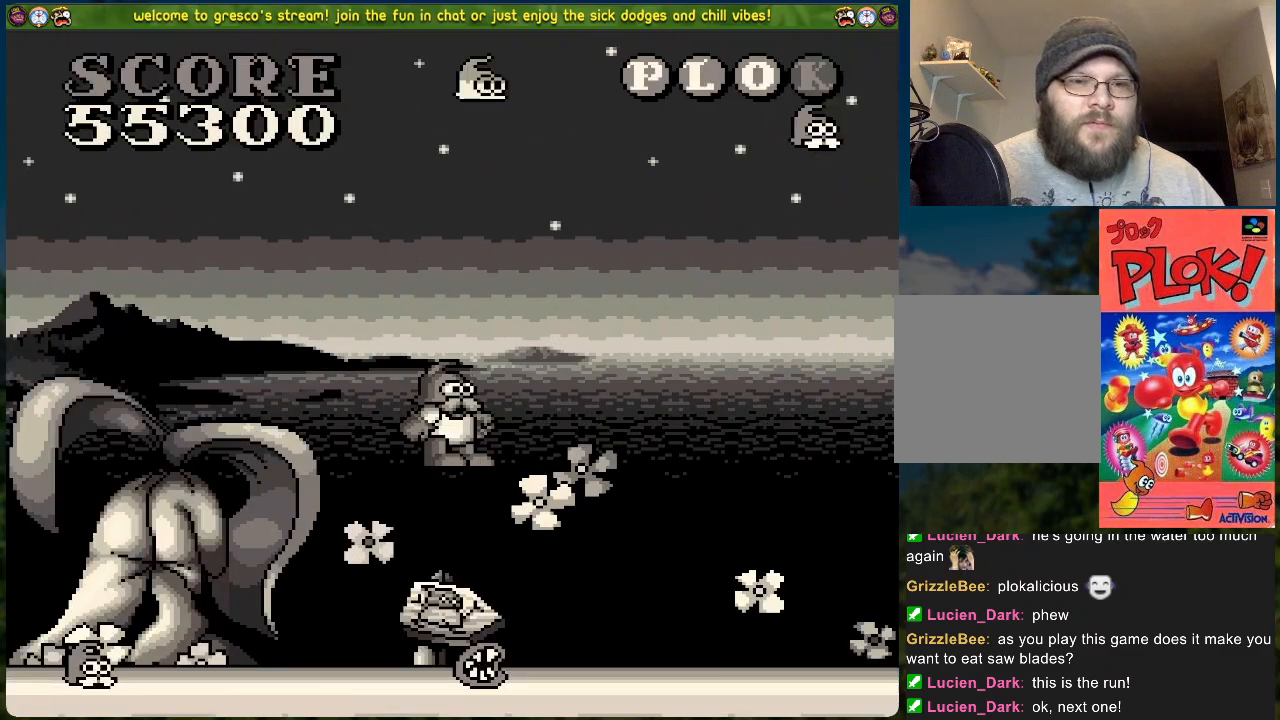
{"buttons": ["DPAD_RIGHT"], "left_stick": "center", "events": [[284, "DPAD_RIGHT", "down"]]}
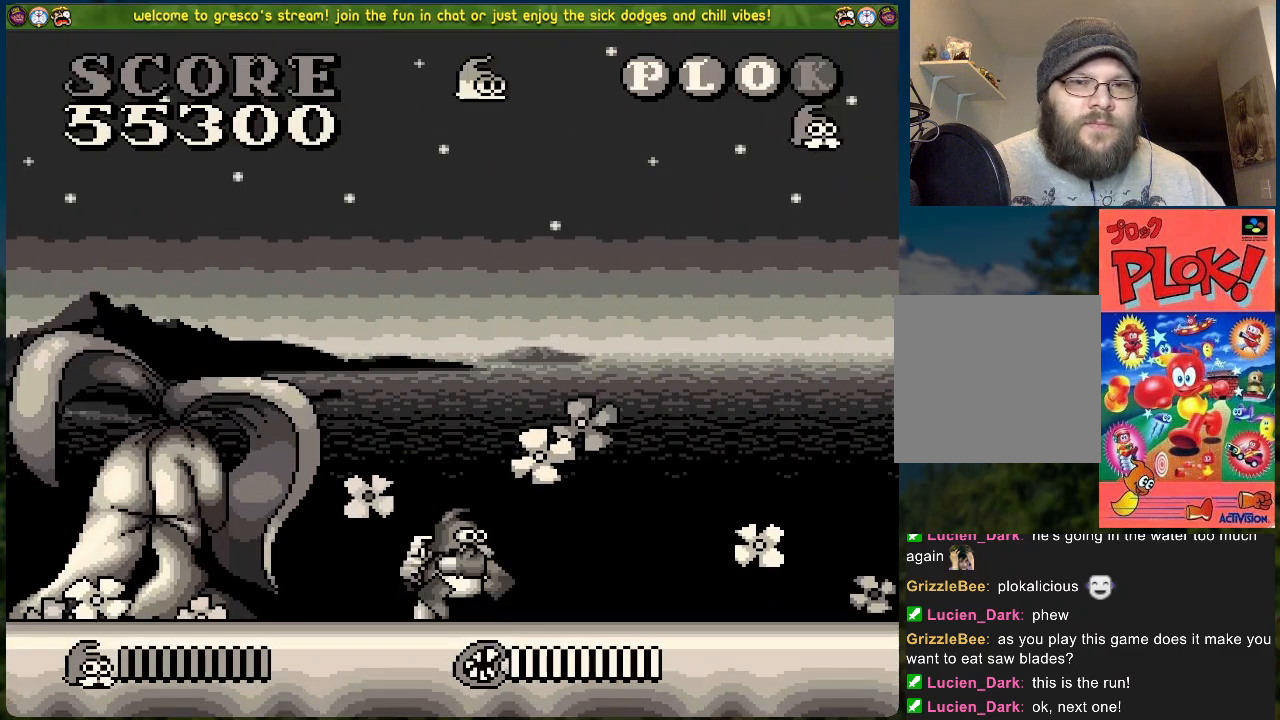
{"buttons": ["DPAD_RIGHT"], "left_stick": "center", "events": []}
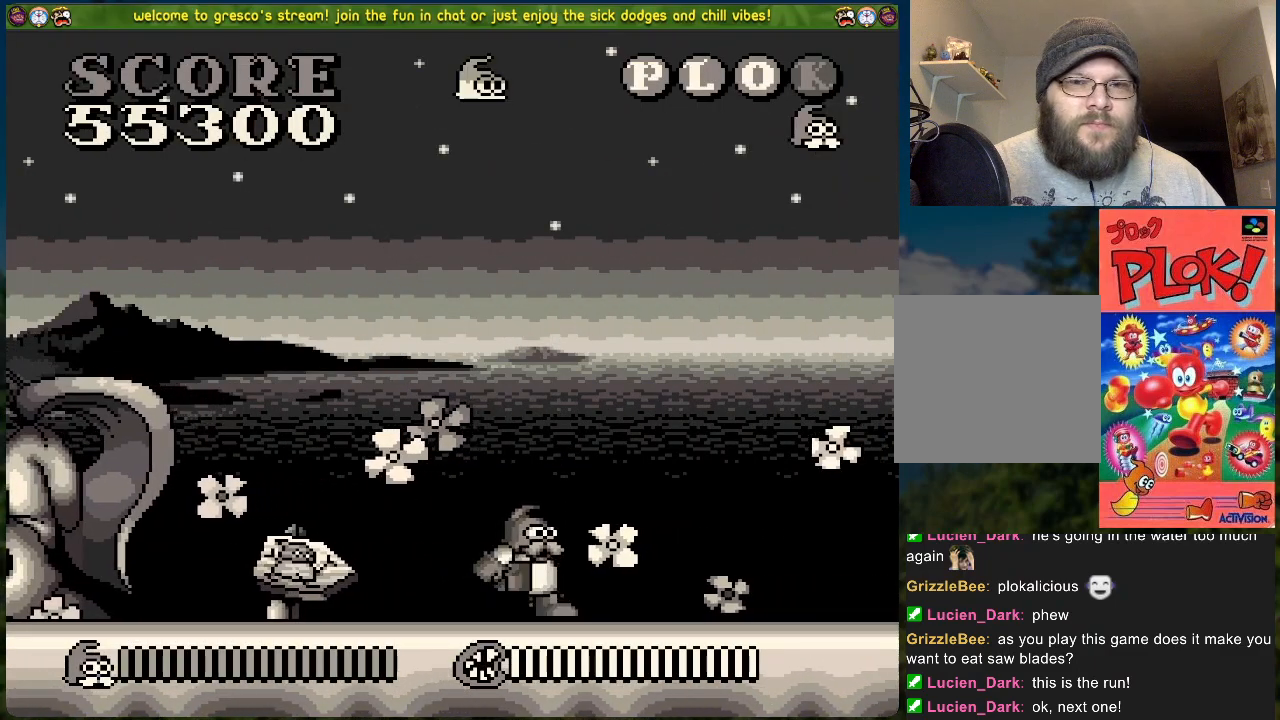
{"buttons": ["DPAD_RIGHT"], "left_stick": "center", "events": []}
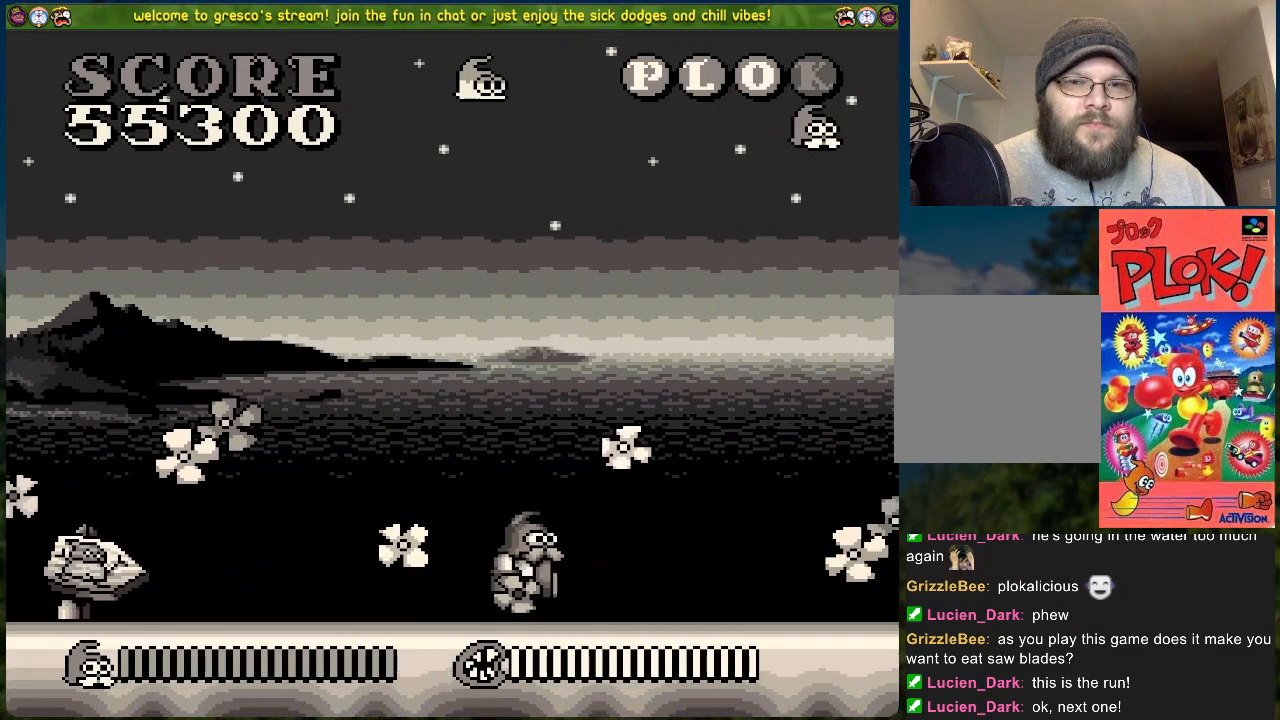
{"buttons": ["DPAD_RIGHT"], "left_stick": "center", "events": []}
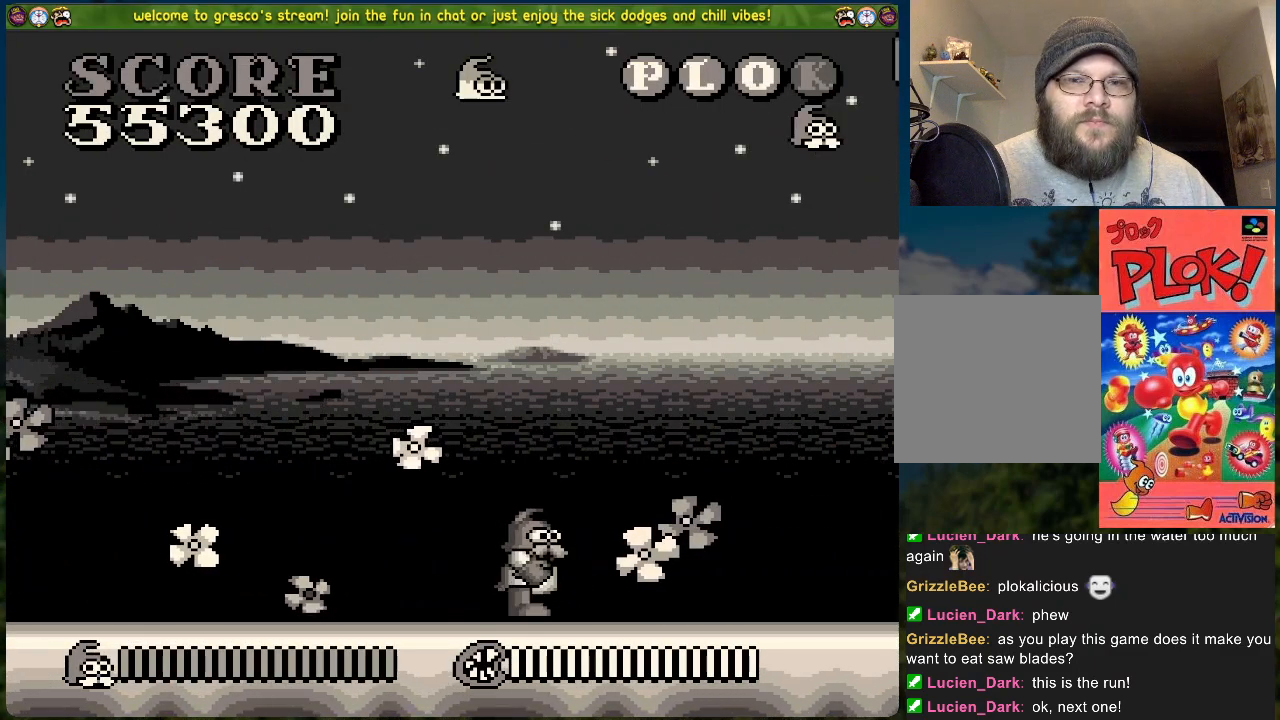
{"buttons": ["DPAD_RIGHT"], "left_stick": "center", "events": []}
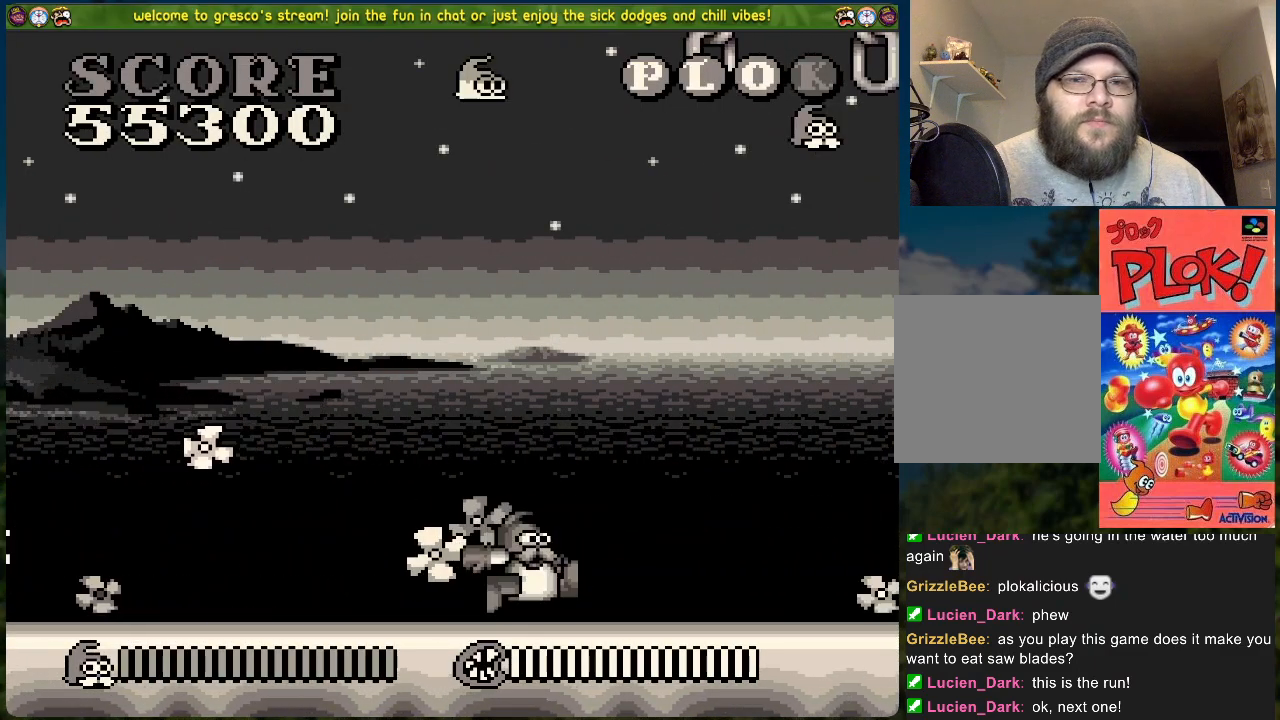
{"buttons": [], "left_stick": "center", "events": [[217, "DPAD_RIGHT", "up"]]}
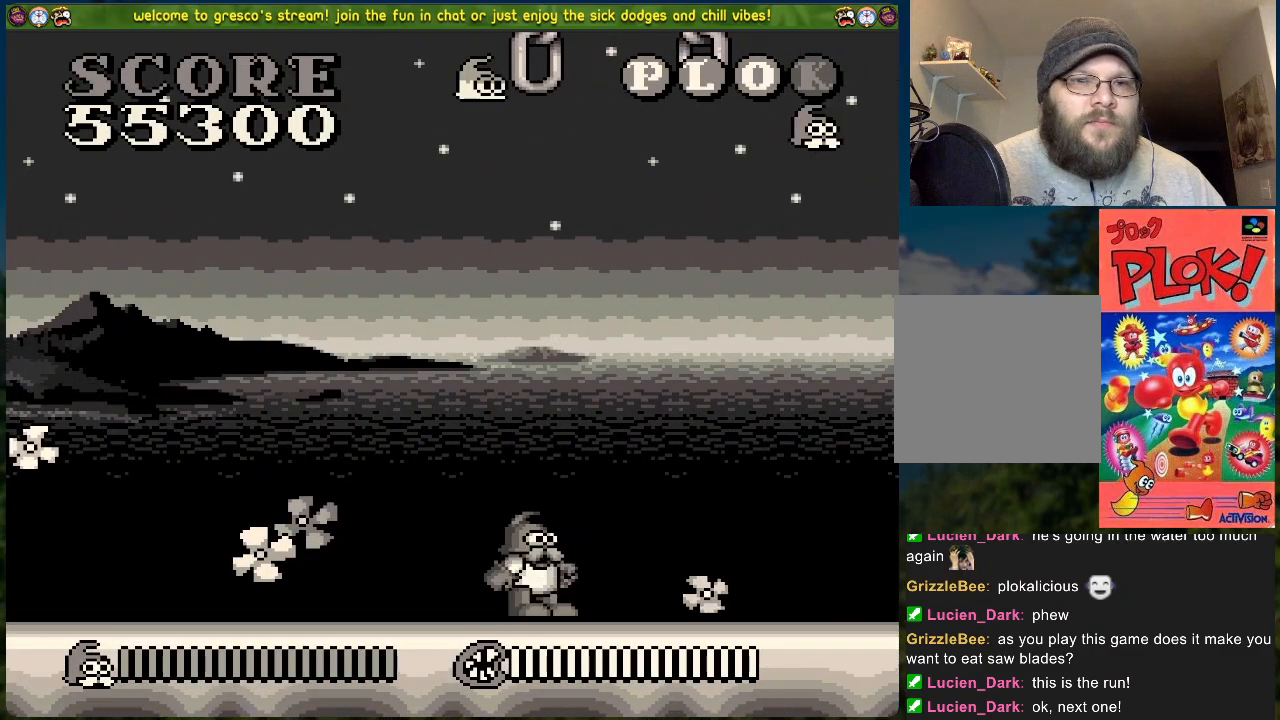
{"buttons": ["DPAD_LEFT"], "left_stick": "center", "events": [[267, "DPAD_RIGHT", "down"], [334, "DPAD_RIGHT", "up"], [451, "DPAD_LEFT", "down"]]}
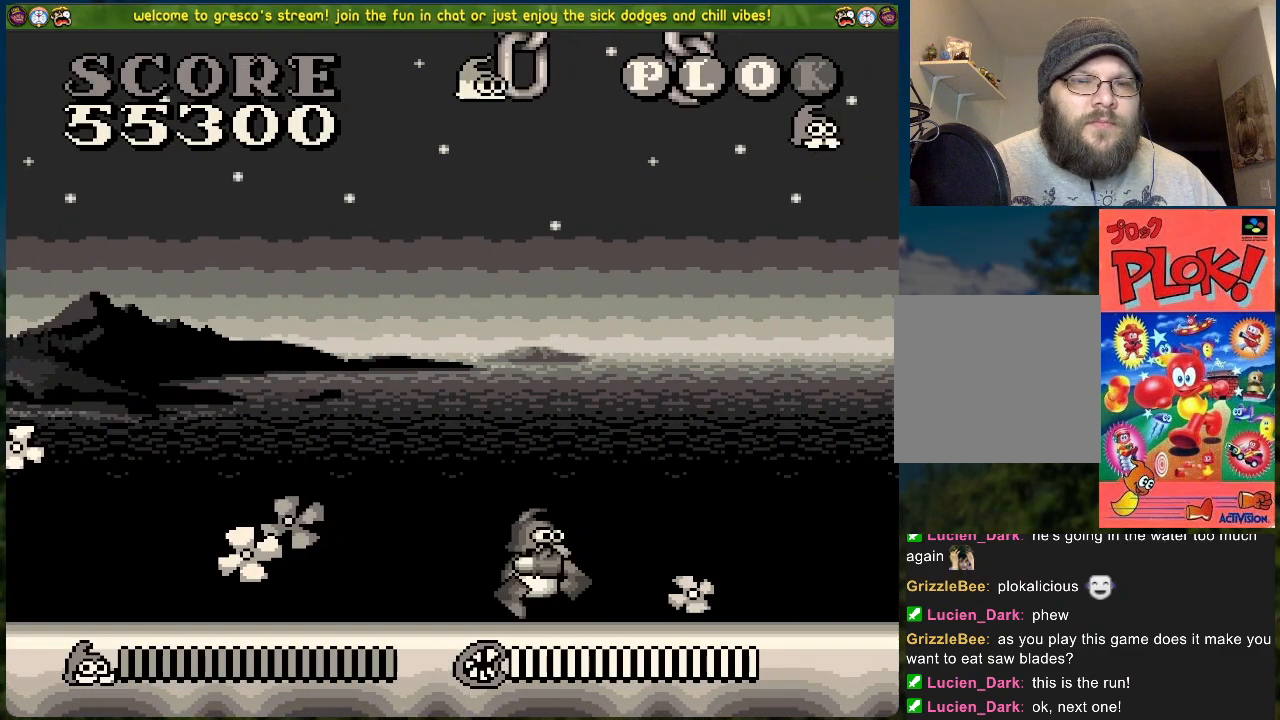
{"buttons": [], "left_stick": "center", "events": [[318, "DPAD_LEFT", "up"]]}
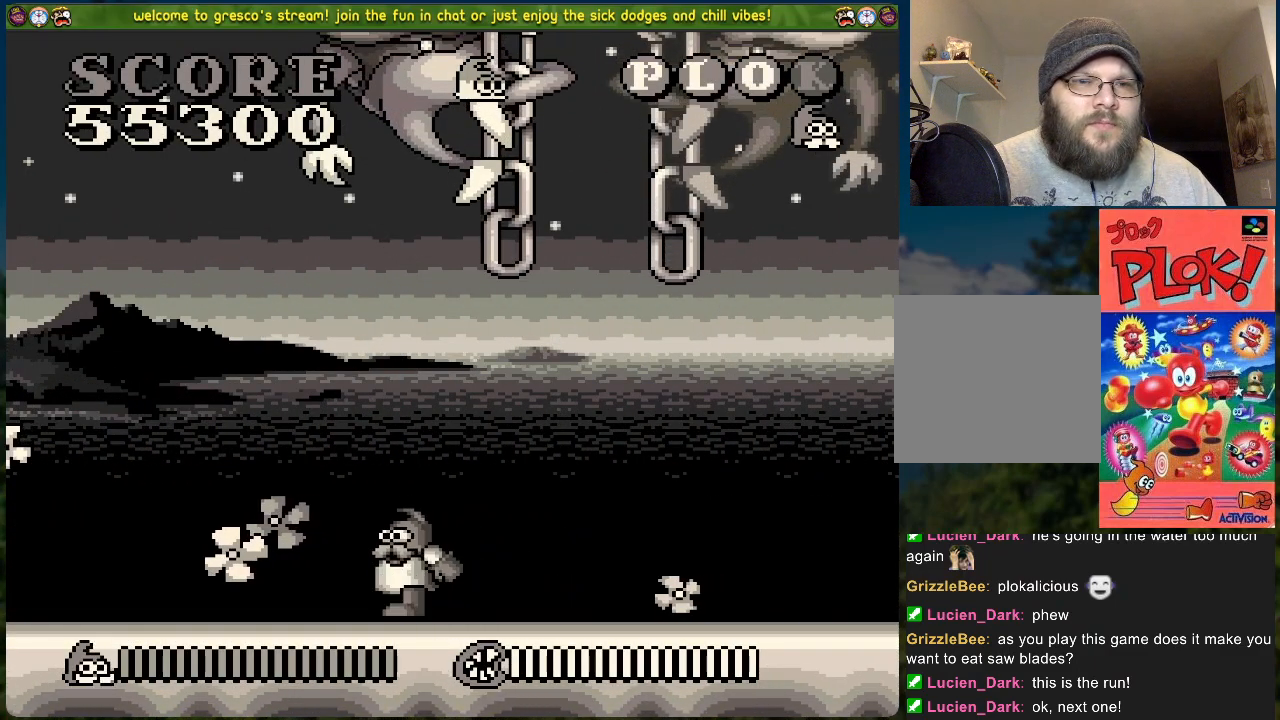
{"buttons": [], "left_stick": "center", "events": []}
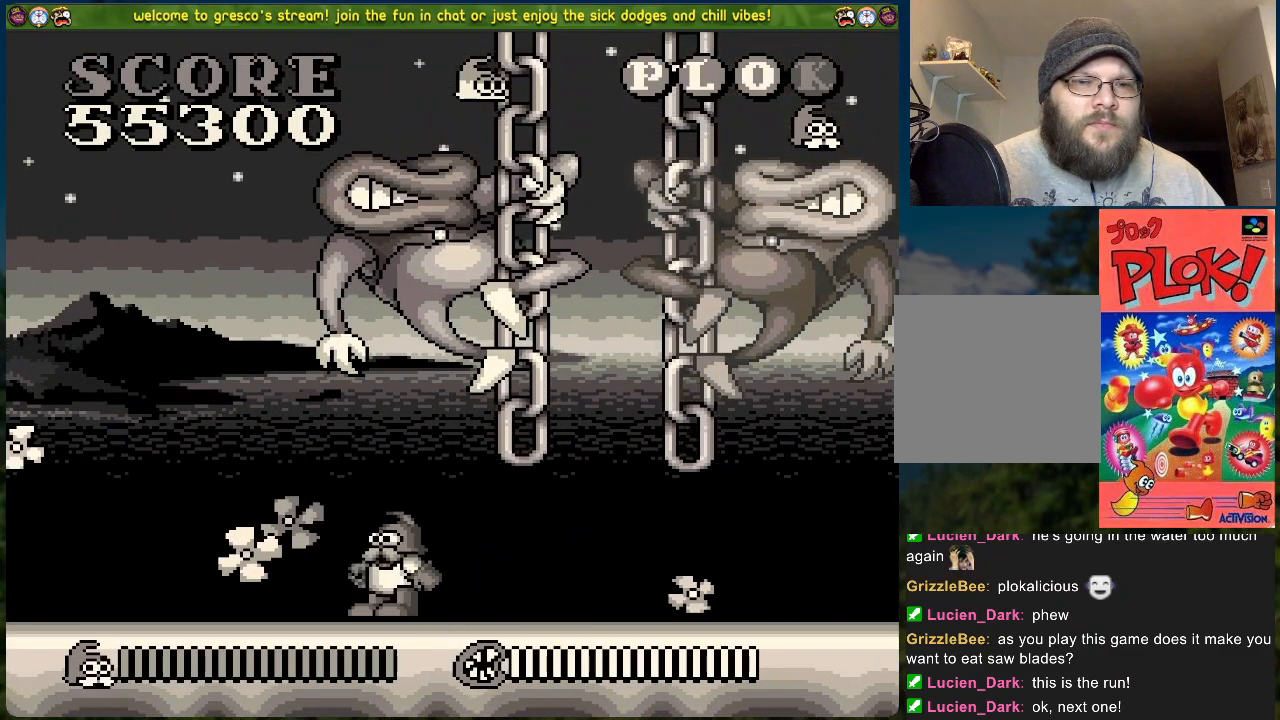
{"buttons": ["DPAD_LEFT"], "left_stick": "center", "events": [[101, "DPAD_LEFT", "down"]]}
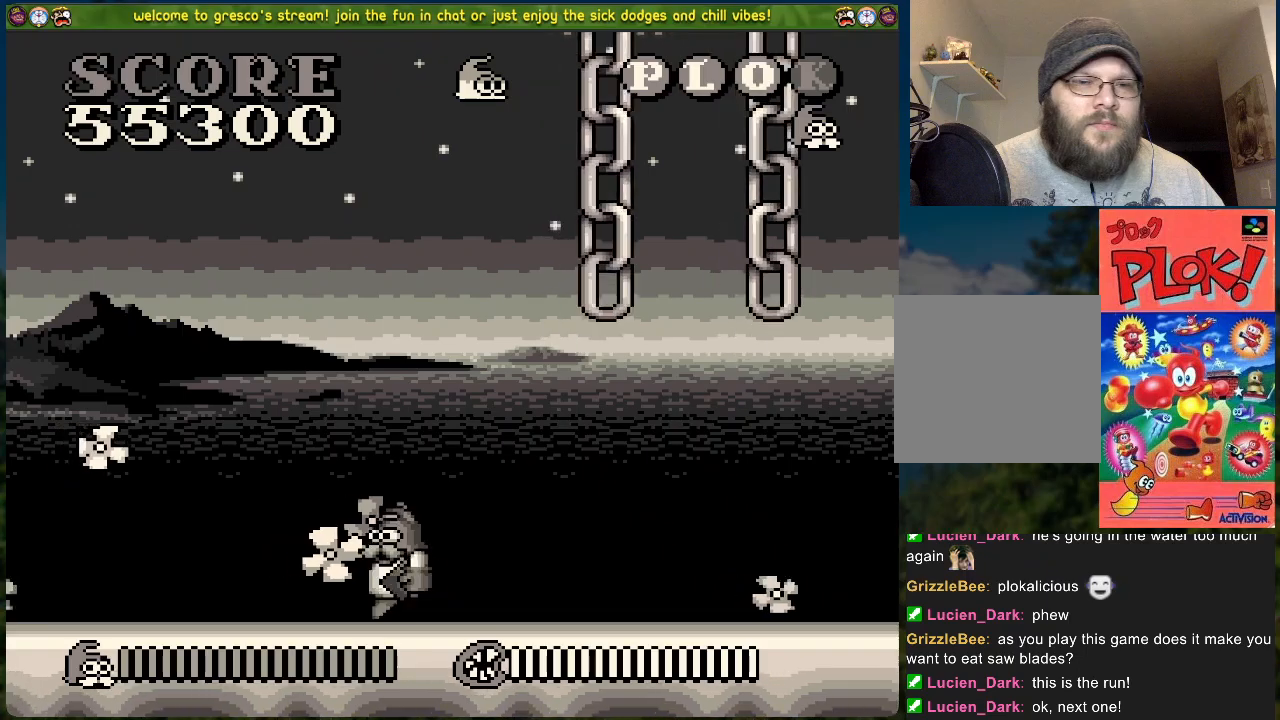
{"buttons": ["DPAD_LEFT"], "left_stick": "center", "events": []}
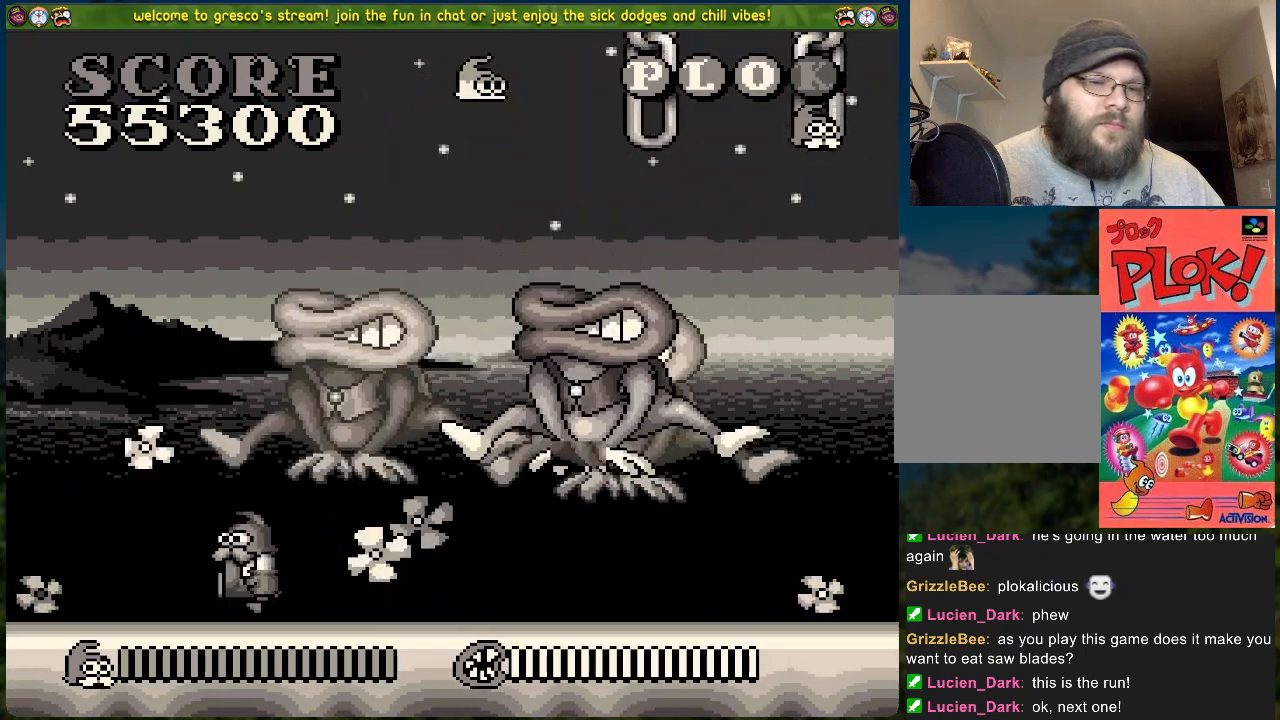
{"buttons": ["DPAD_RIGHT"], "left_stick": "center", "events": [[217, "DPAD_LEFT", "up"], [284, "DPAD_RIGHT", "down"], [301, "X", "down"], [451, "X", "up"]]}
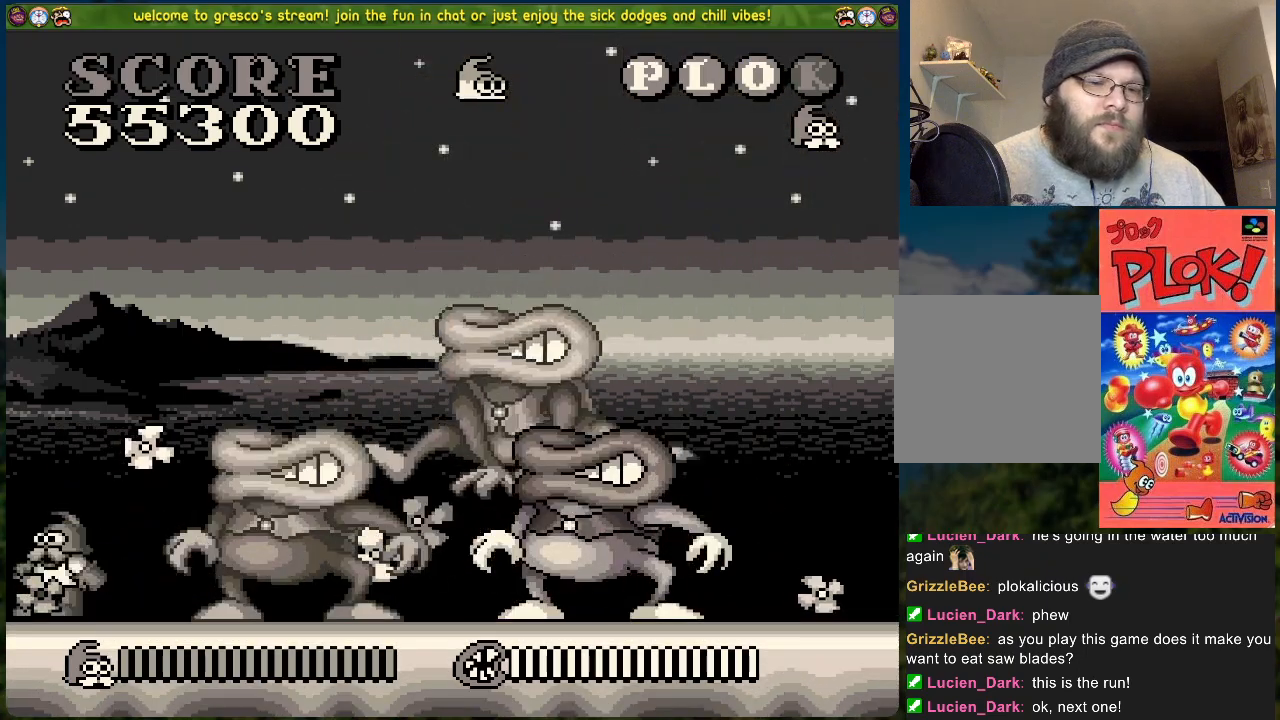
{"buttons": ["X", "DPAD_RIGHT"], "left_stick": "center", "events": [[368, "X", "down"]]}
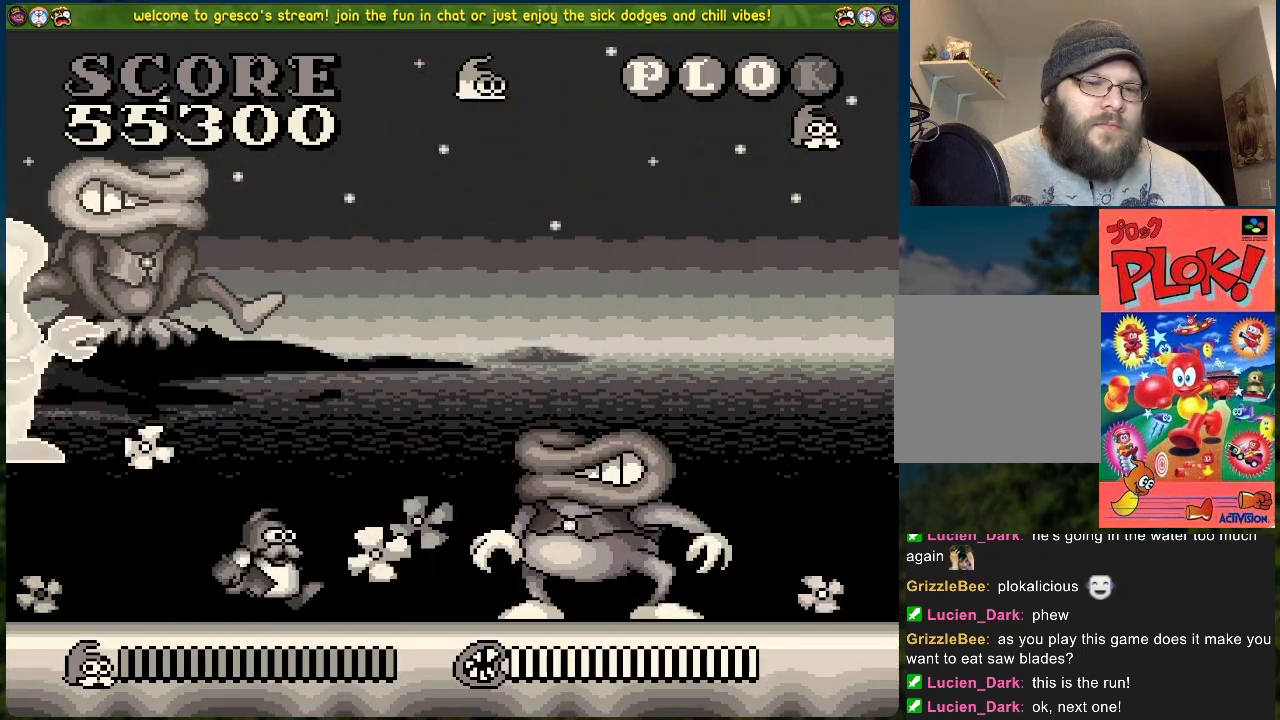
{"buttons": [], "left_stick": "center", "events": [[16, "X", "up"], [317, "DPAD_RIGHT", "up"]]}
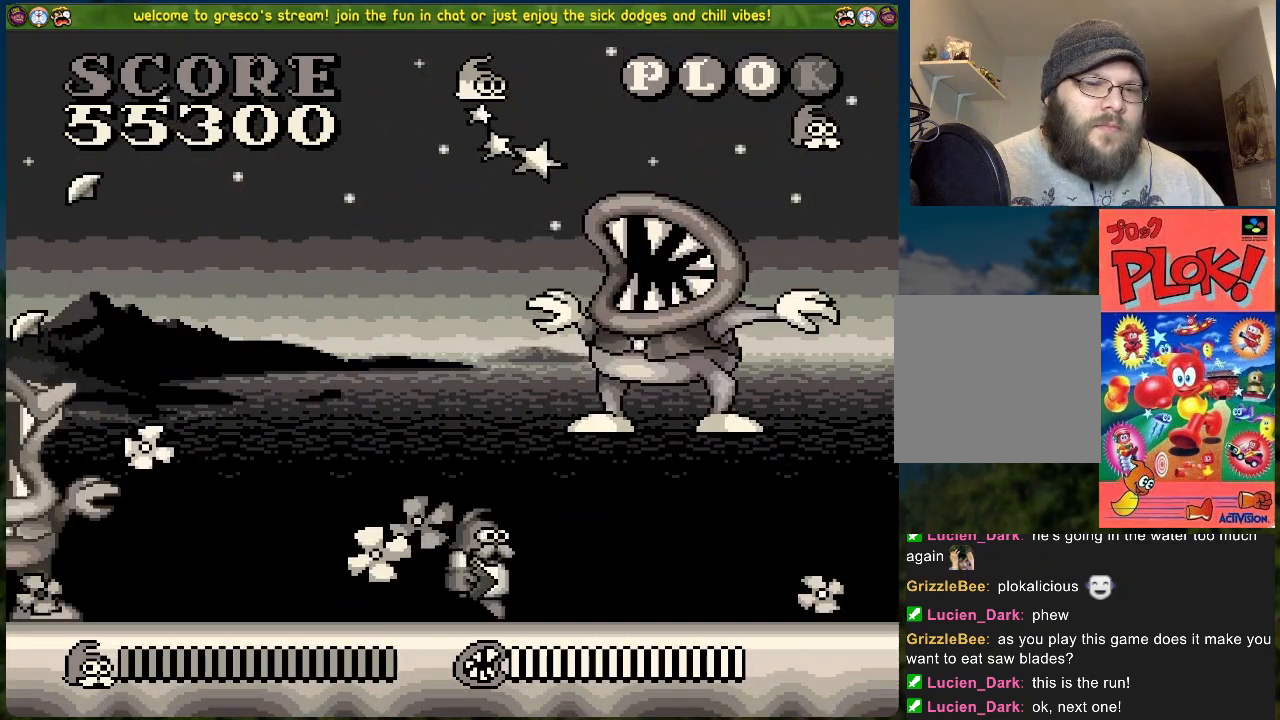
{"buttons": [], "left_stick": "center", "events": [[134, "DPAD_RIGHT", "down"], [184, "X", "down"], [301, "DPAD_RIGHT", "up"], [334, "X", "up"]]}